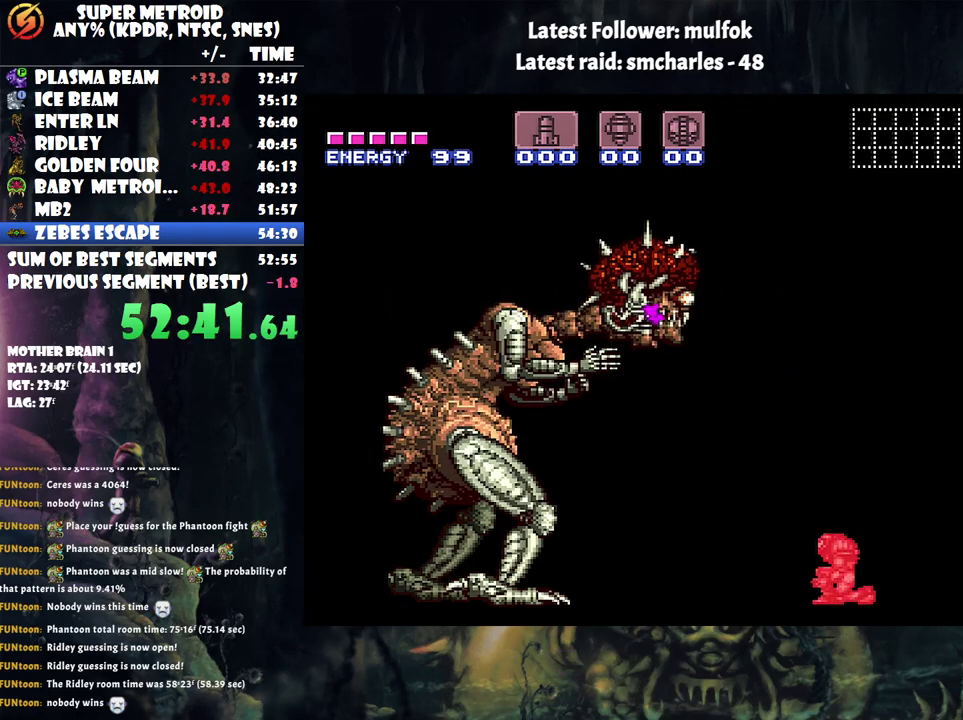
Gameplay with a controller (Nintendo layout); each line is a JSON object with the inputs held at the frame after it. "events" lists button and stick changes between this image and that frame as [ms after this image, input, new state], when the widget could be followed in between. Not read: L3 R3.
{"buttons": ["R1"], "events": [[100, "R1", "down"]]}
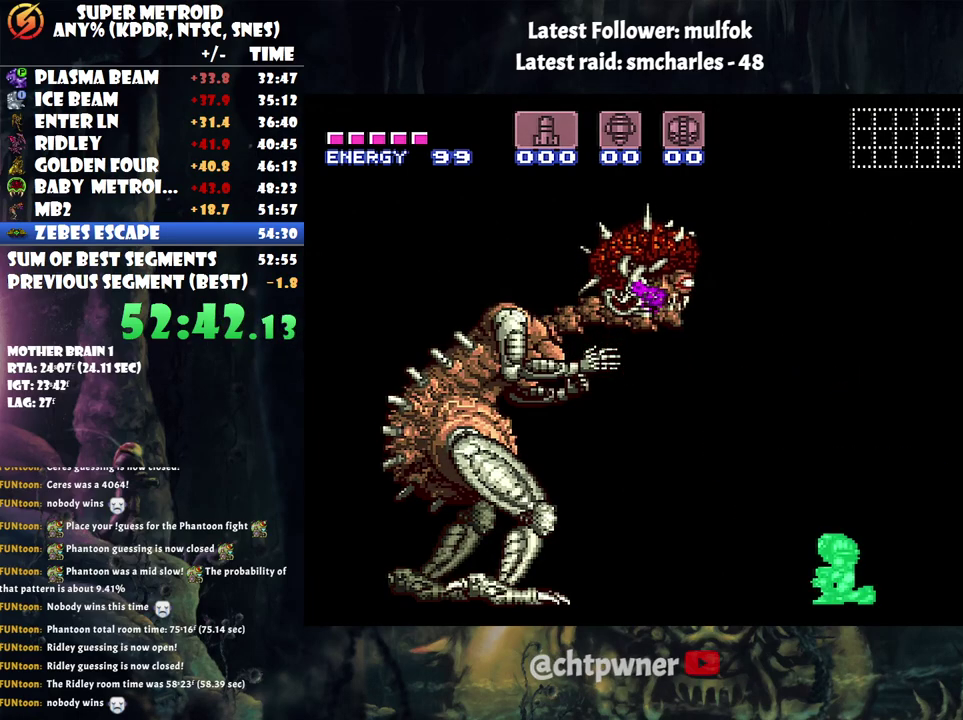
{"buttons": ["R1"], "events": []}
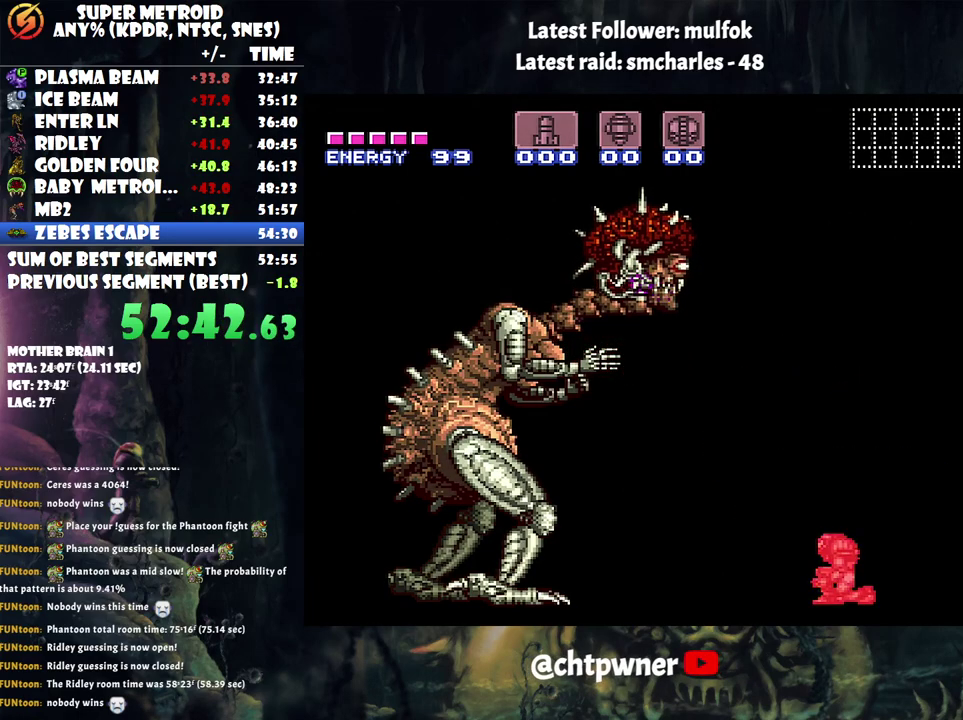
{"buttons": ["R1"], "events": []}
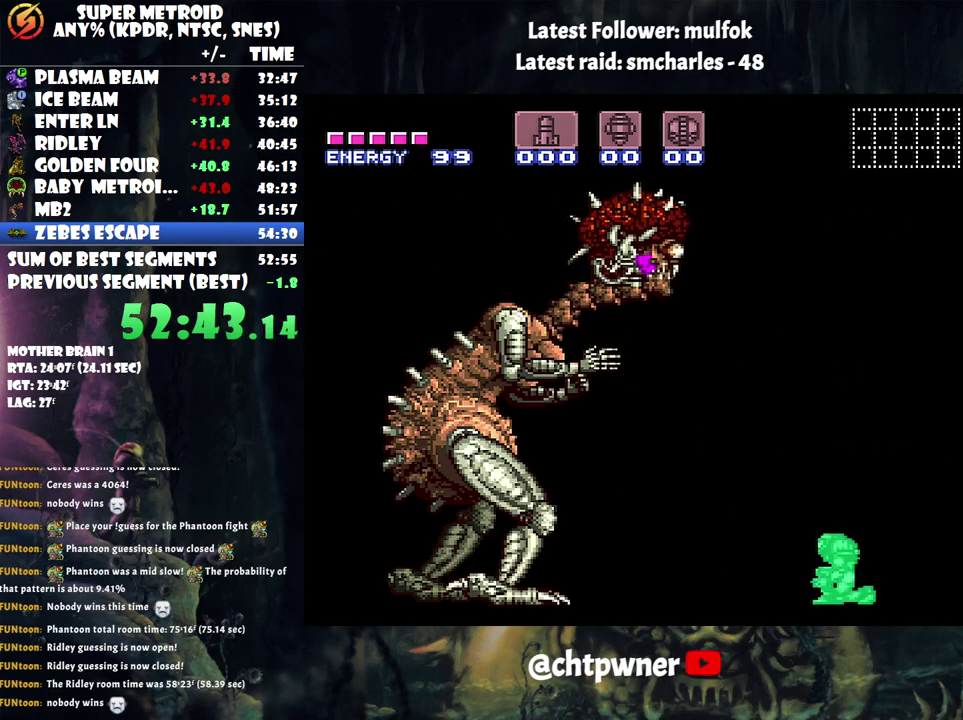
{"buttons": ["R1"], "events": []}
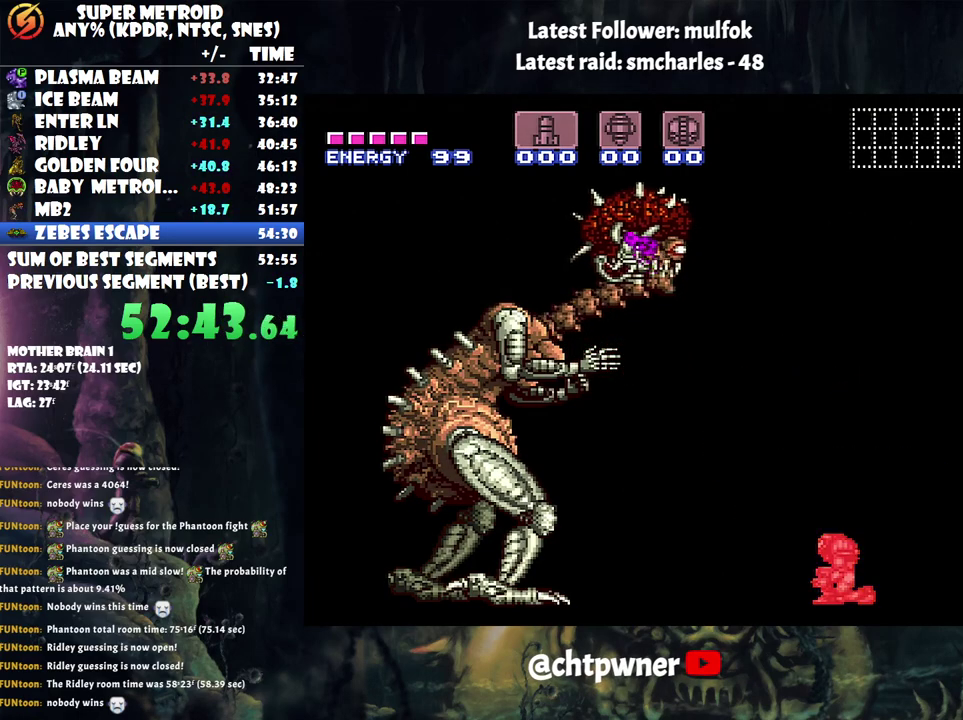
{"buttons": ["R1"], "events": []}
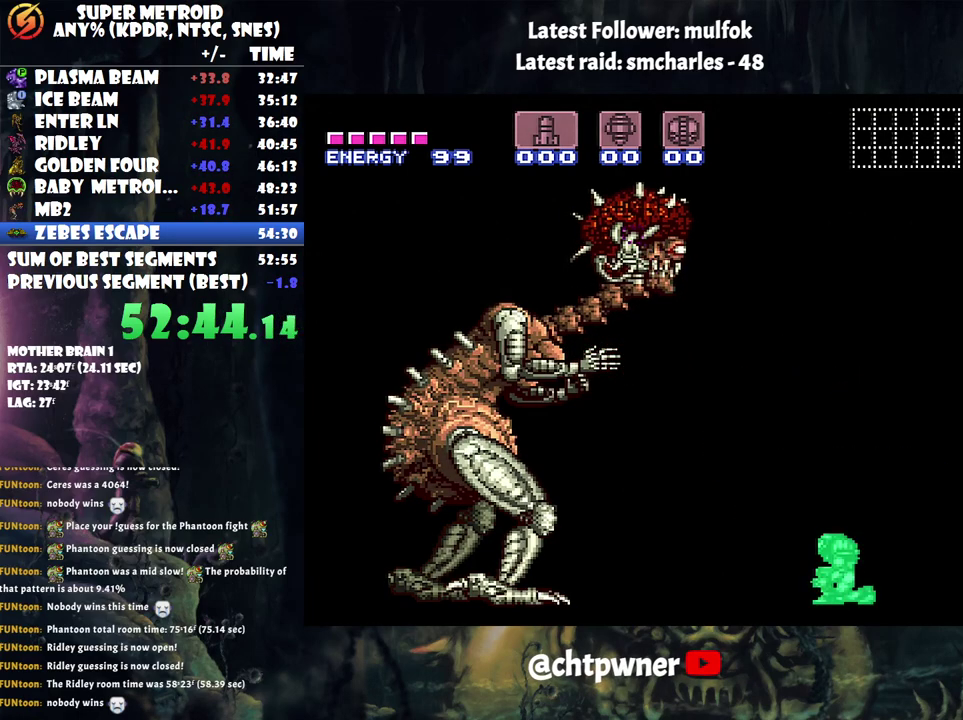
{"buttons": ["R1"], "events": []}
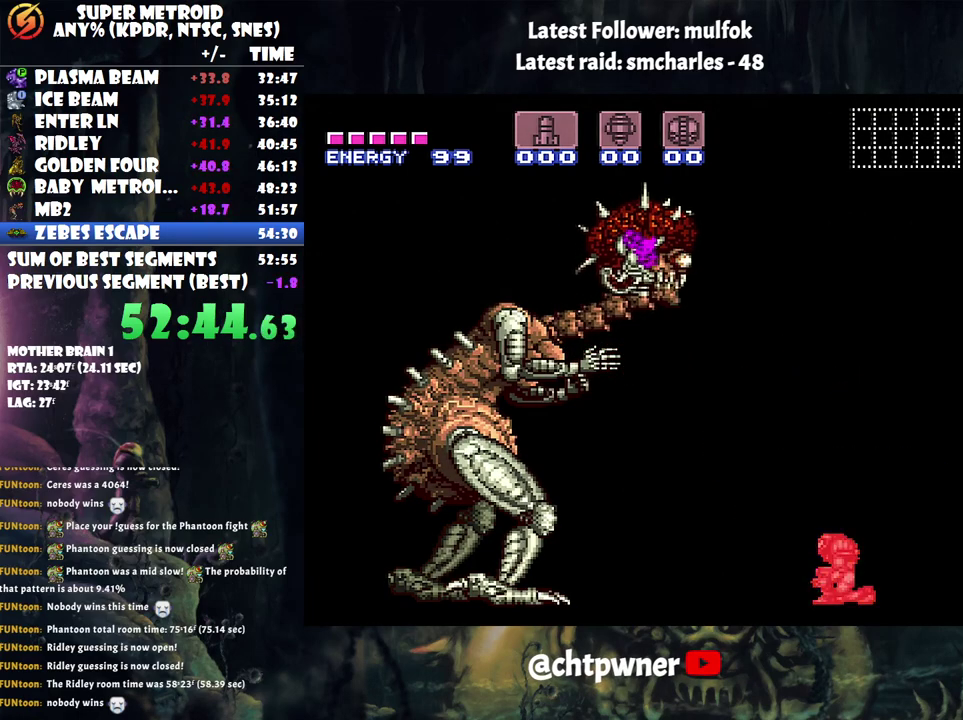
{"buttons": ["R1"], "events": []}
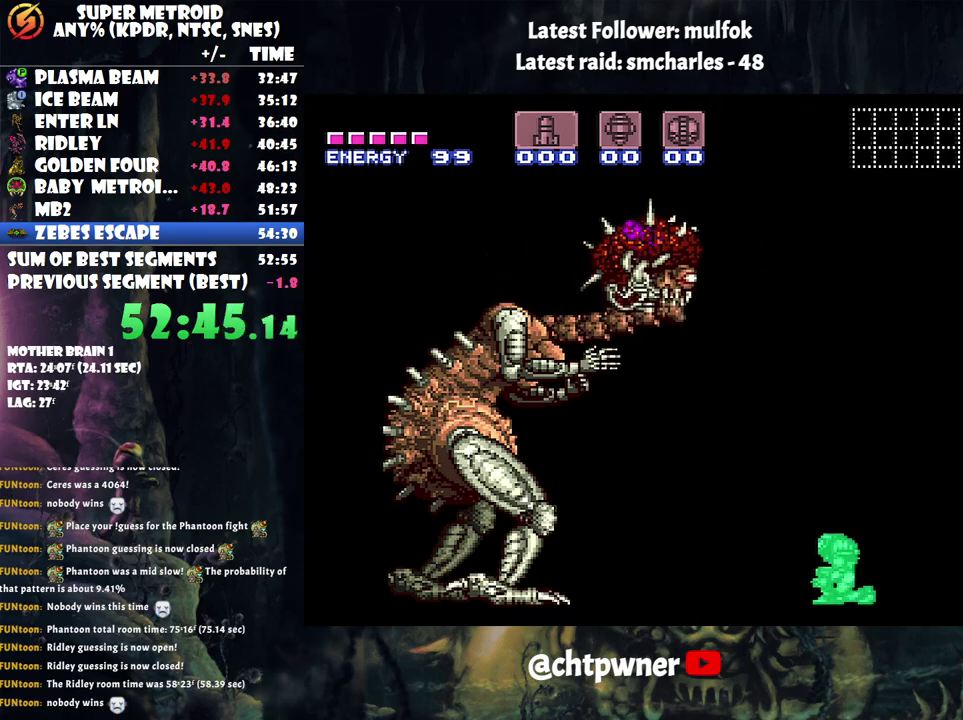
{"buttons": ["R1"], "events": []}
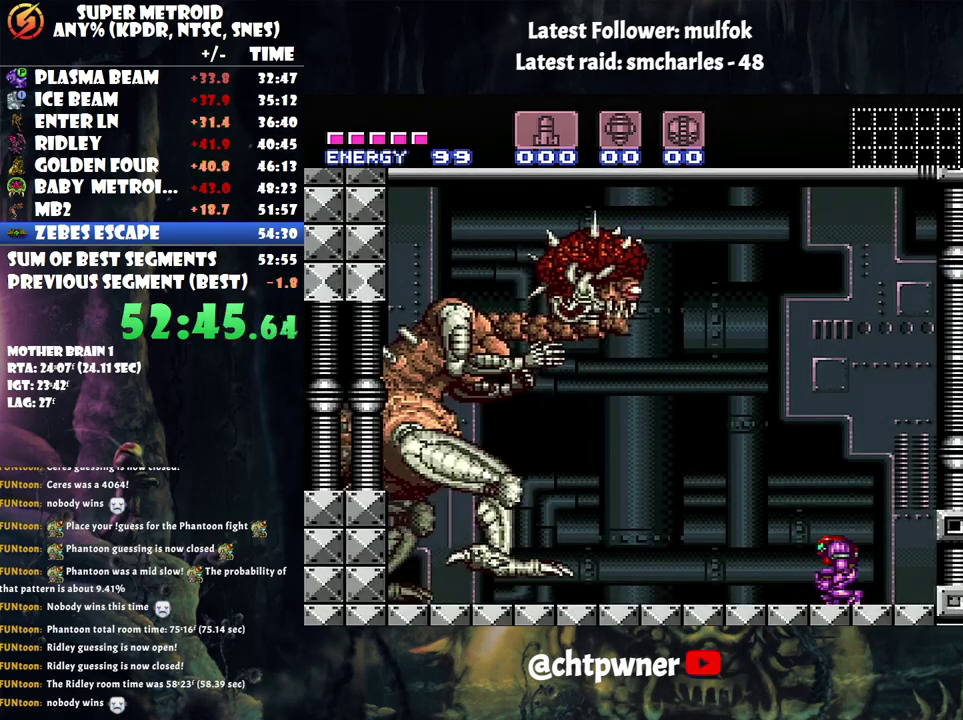
{"buttons": ["R1"], "events": []}
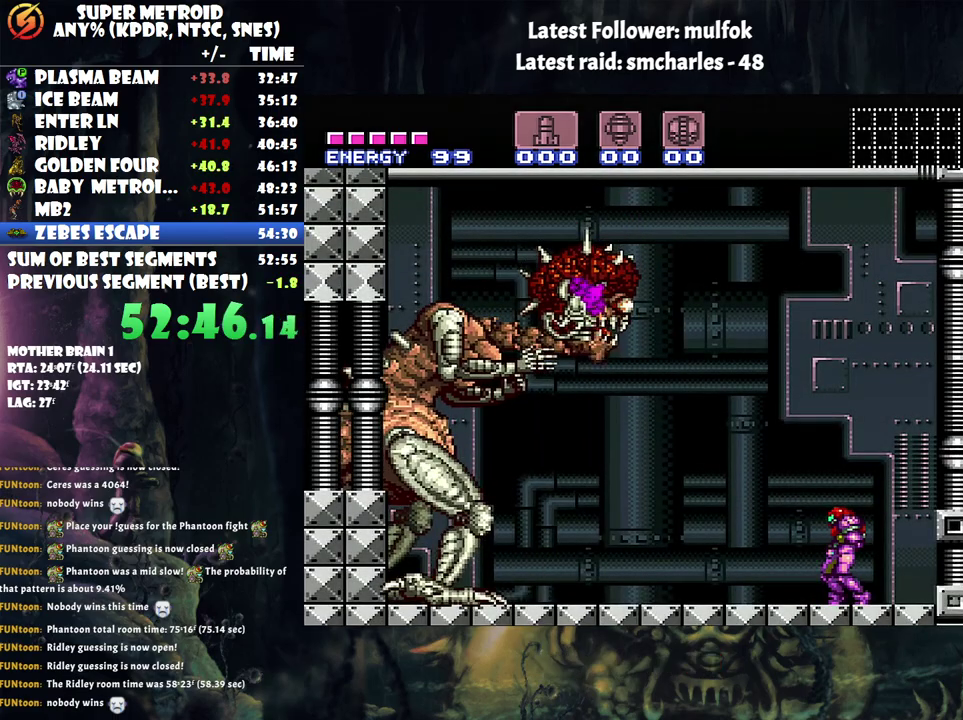
{"buttons": ["B"], "events": [[217, "Y", "down"], [367, "R1", "up"], [367, "Y", "up"], [450, "B", "down"]]}
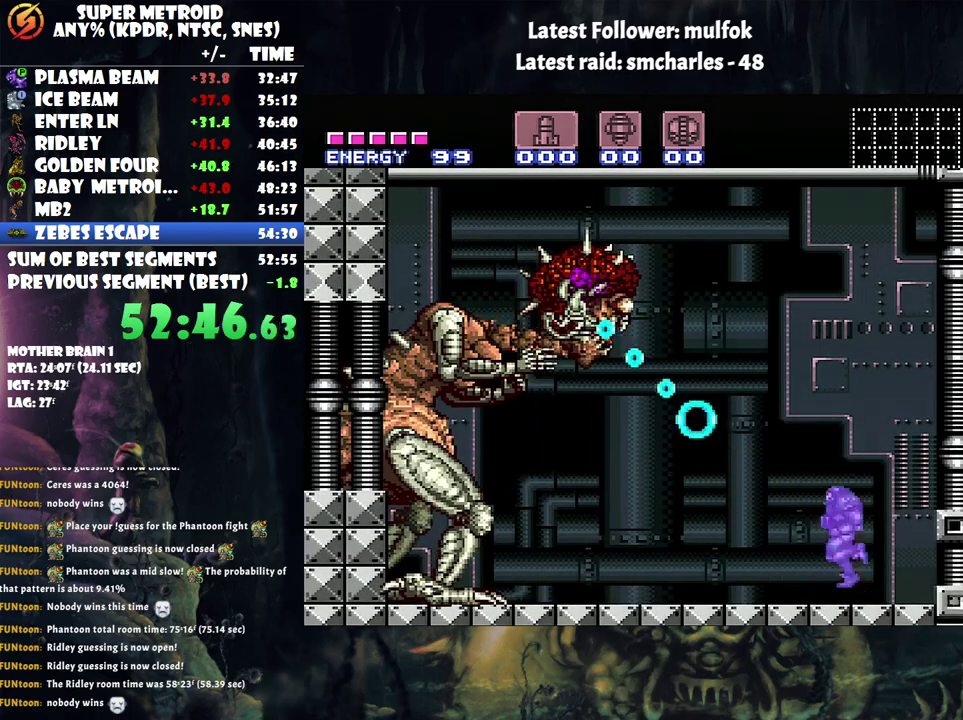
{"buttons": [], "events": [[367, "Y", "down"], [500, "B", "up"], [500, "Y", "up"]]}
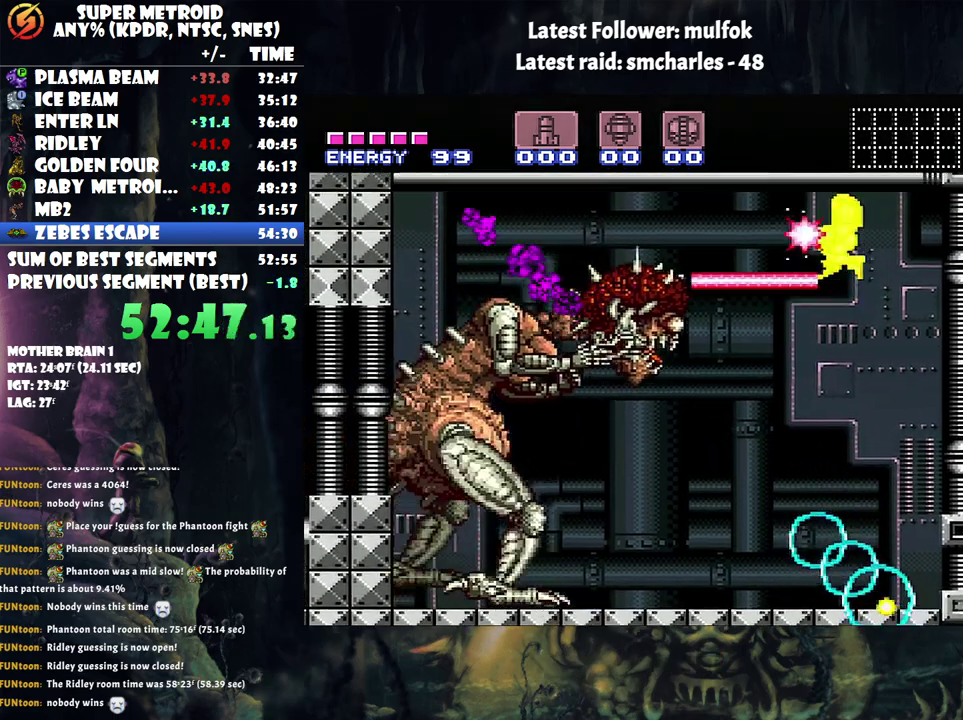
{"buttons": [], "events": [[217, "Y", "down"], [367, "Y", "up"]]}
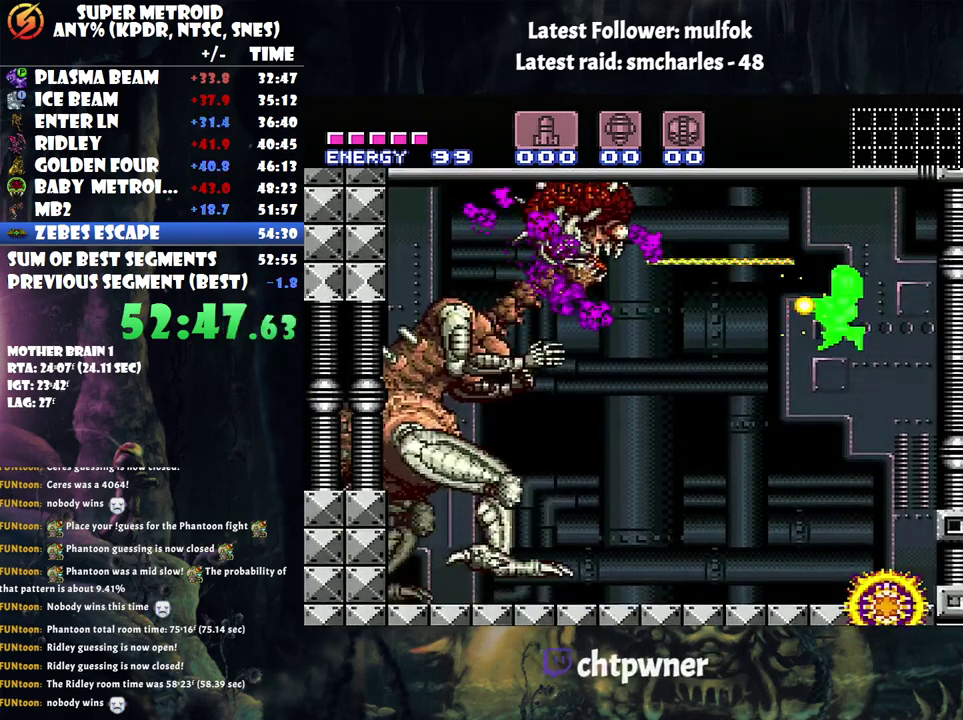
{"buttons": [], "events": [[50, "R1", "down"], [83, "DPAD_LEFT", "down"], [217, "DPAD_LEFT", "up"], [283, "Y", "down"], [433, "R1", "up"], [433, "Y", "up"]]}
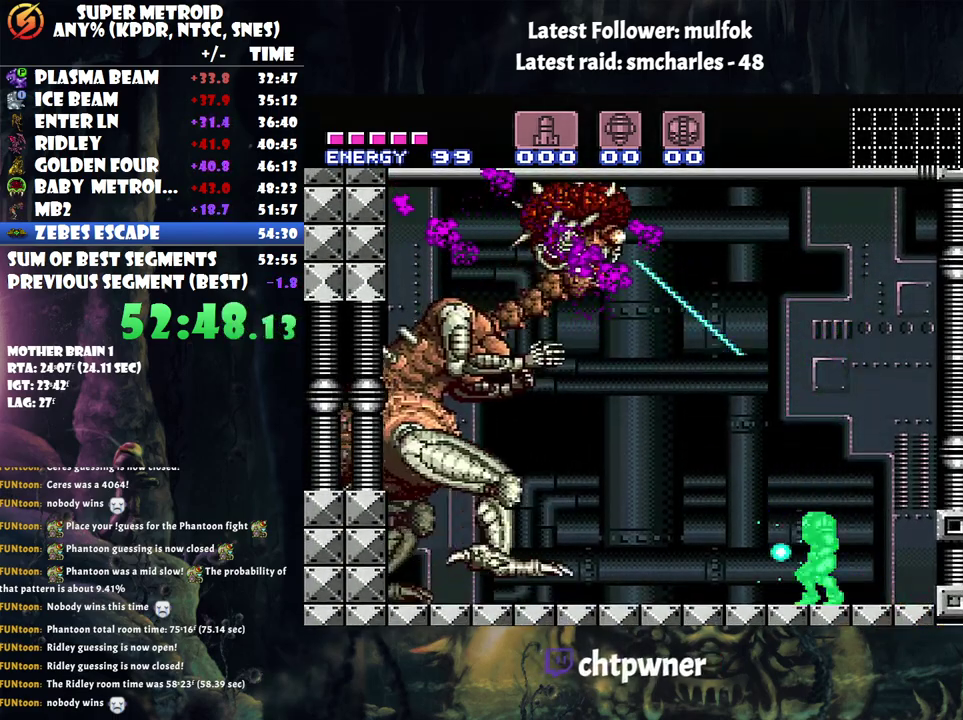
{"buttons": ["B", "Y"], "events": [[67, "B", "down"], [467, "Y", "down"]]}
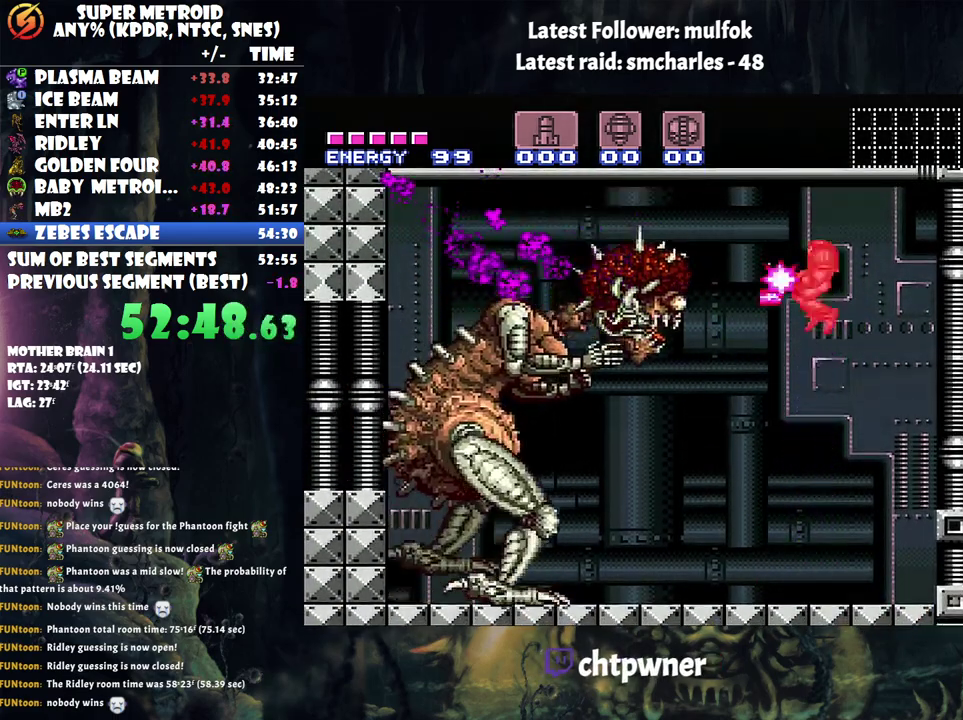
{"buttons": [], "events": [[33, "DPAD_LEFT", "down"], [100, "Y", "up"], [150, "DPAD_LEFT", "up"], [283, "DPAD_LEFT", "down"], [317, "Y", "down"], [417, "Y", "up"], [433, "DPAD_LEFT", "up"], [483, "B", "up"]]}
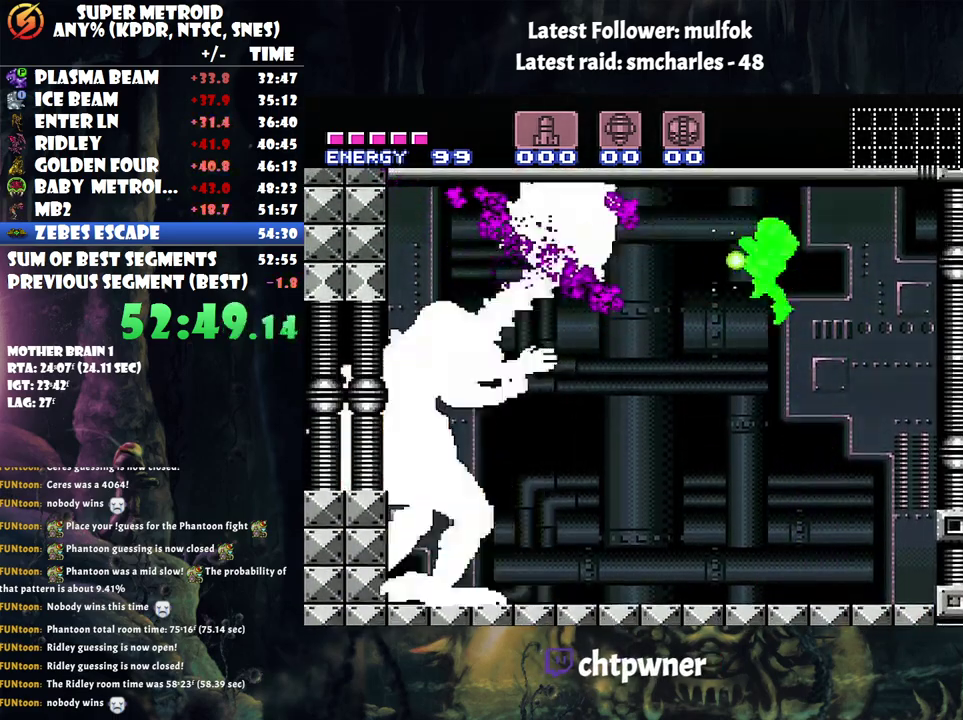
{"buttons": ["R1"], "events": [[117, "R1", "down"], [317, "Y", "down"], [433, "Y", "up"]]}
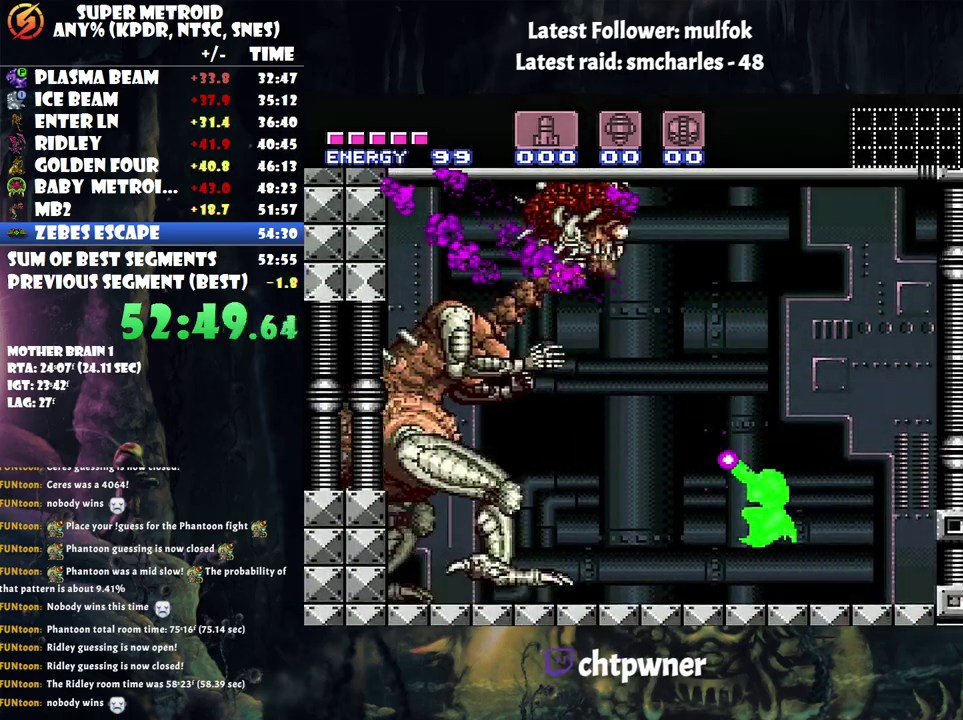
{"buttons": ["B", "Y"], "events": [[83, "R1", "up"], [117, "B", "down"], [500, "Y", "down"]]}
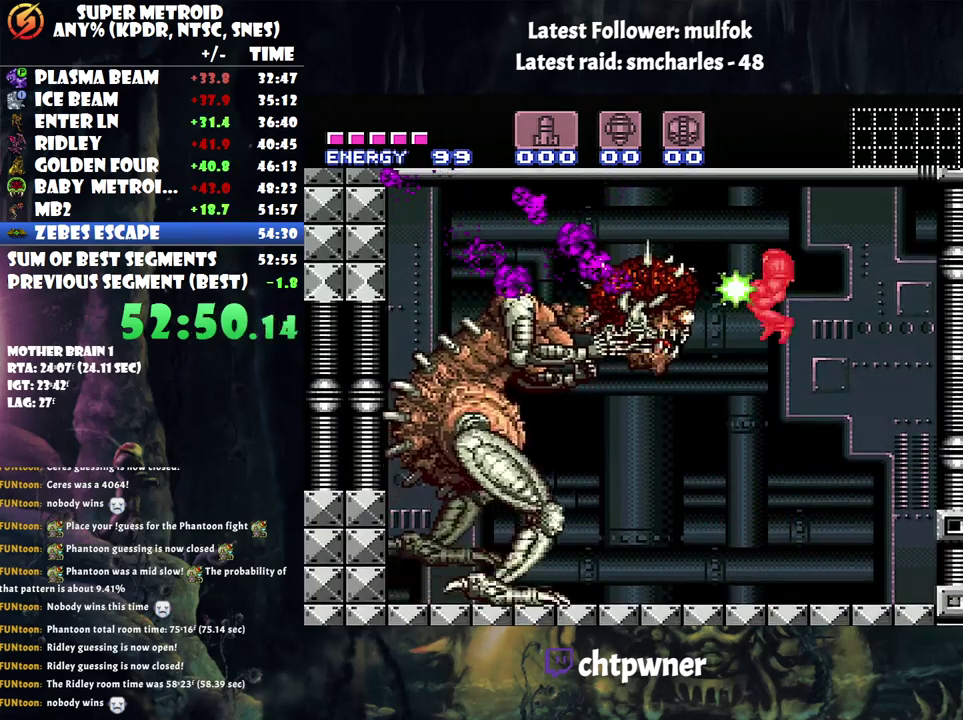
{"buttons": ["B"], "events": [[100, "Y", "up"], [367, "Y", "down"], [467, "Y", "up"]]}
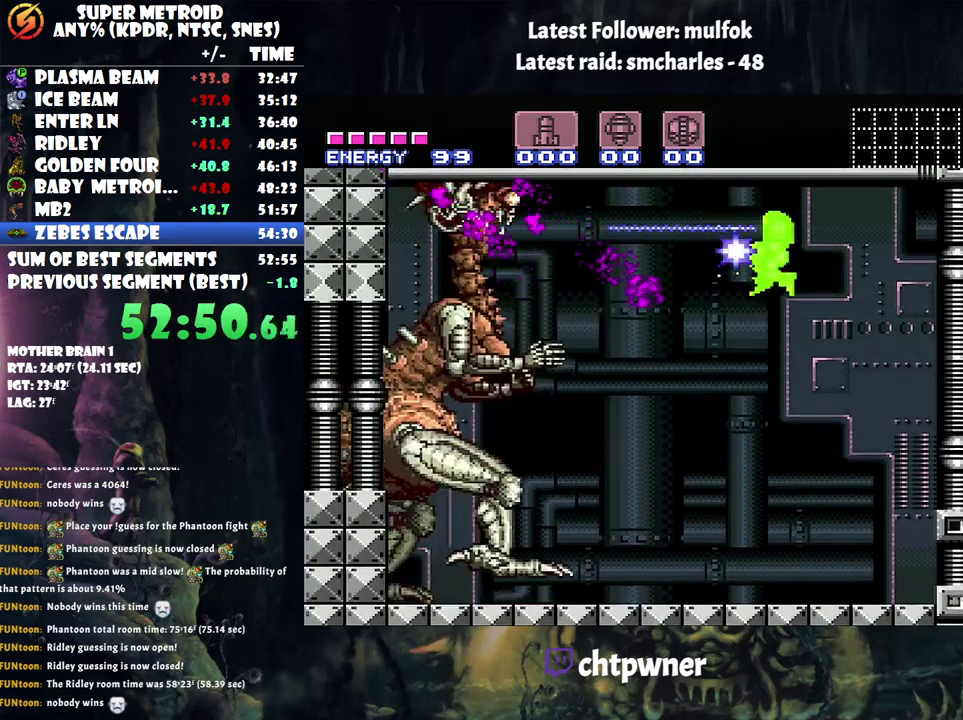
{"buttons": [], "events": [[33, "B", "up"], [117, "R1", "down"], [317, "Y", "down"], [467, "R1", "up"], [467, "Y", "up"]]}
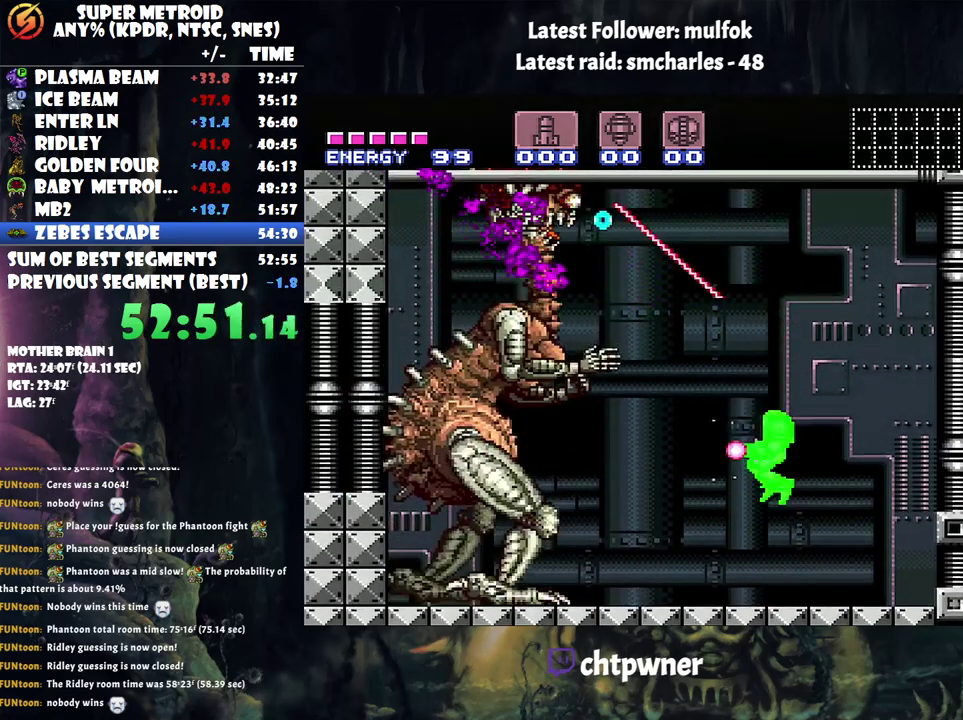
{"buttons": ["B"], "events": [[183, "B", "down"]]}
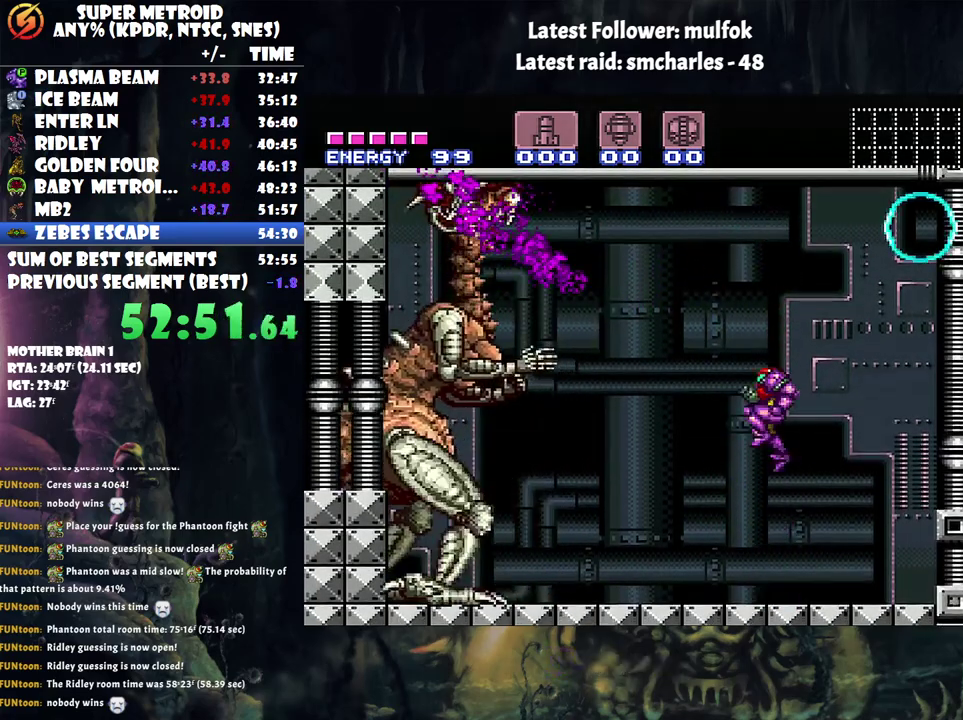
{"buttons": ["B"], "events": [[317, "Y", "down"], [467, "Y", "up"]]}
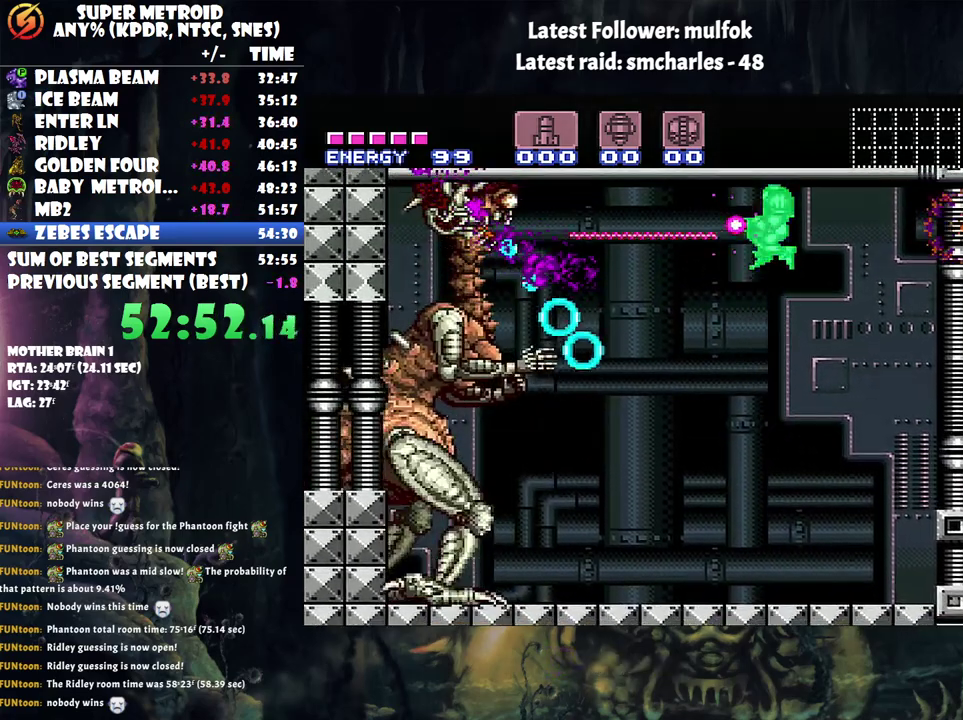
{"buttons": ["R1"], "events": [[83, "B", "up"], [183, "R1", "down"]]}
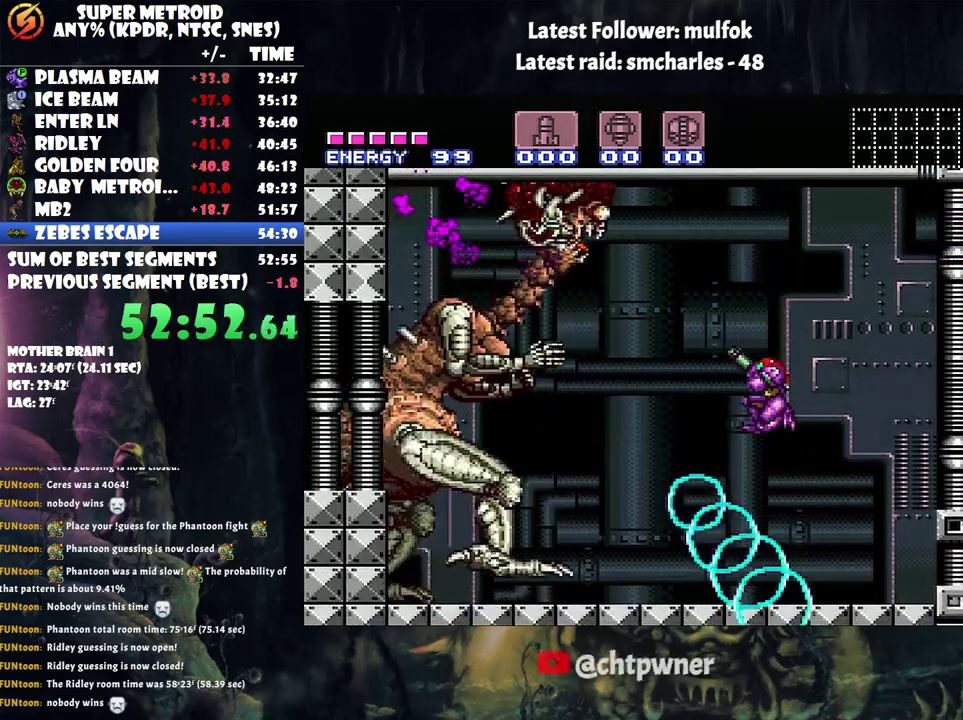
{"buttons": ["B"], "events": [[33, "Y", "down"], [117, "Y", "up"], [150, "R1", "up"], [367, "B", "down"]]}
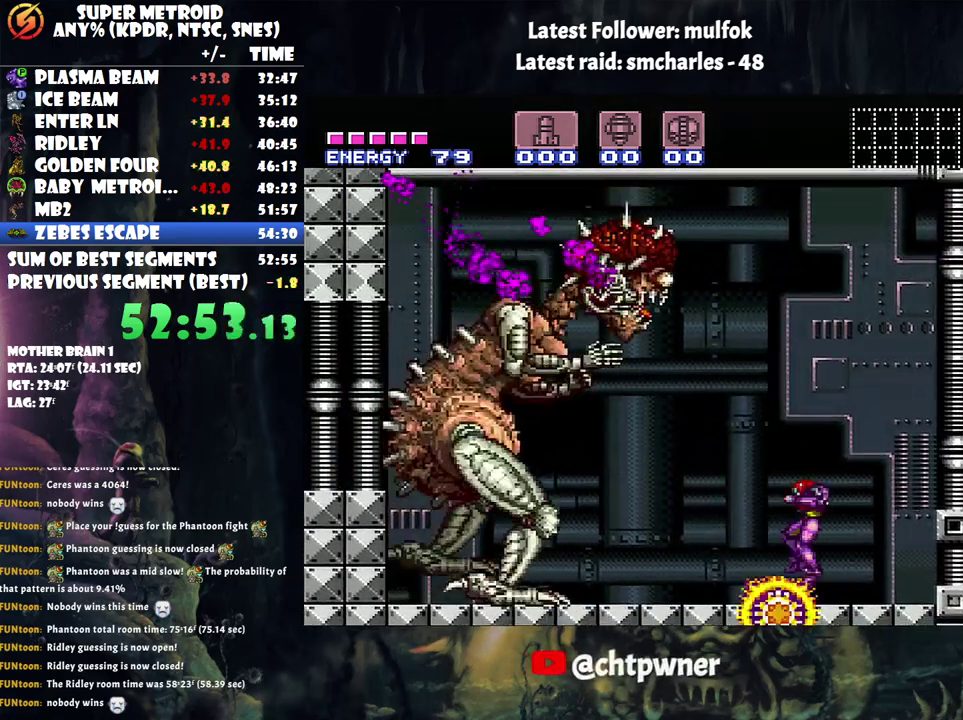
{"buttons": ["B"], "events": [[183, "B", "up"], [250, "B", "down"]]}
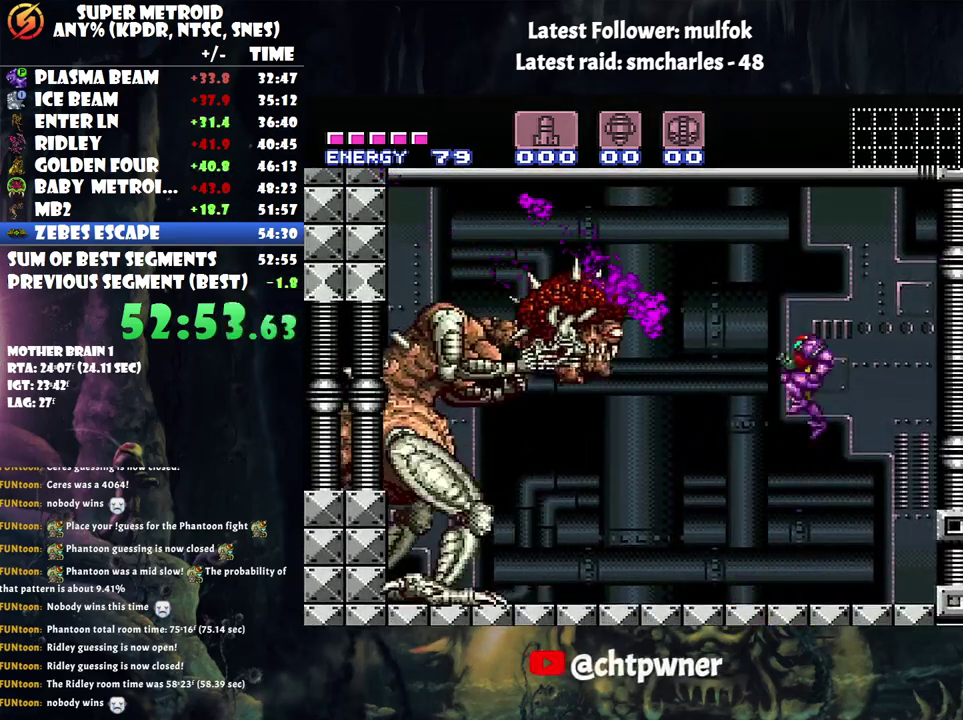
{"buttons": ["B", "Y"], "events": [[83, "DPAD_LEFT", "down"], [83, "Y", "down"], [183, "Y", "up"], [217, "DPAD_LEFT", "up"], [367, "DPAD_LEFT", "down"], [467, "Y", "down"], [500, "DPAD_LEFT", "up"]]}
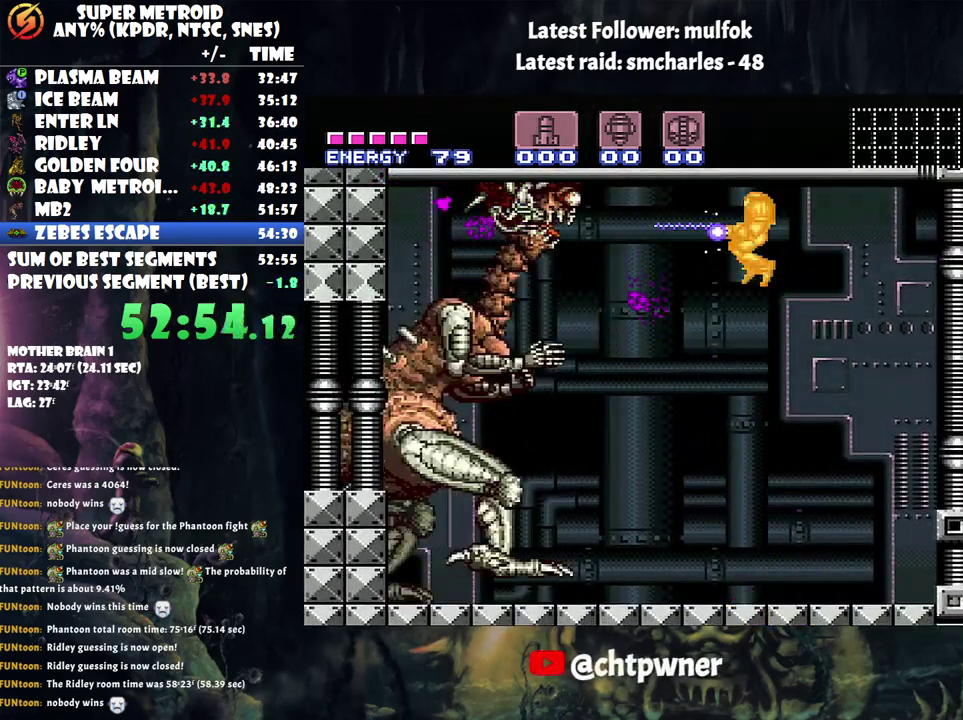
{"buttons": ["Y", "R1"], "events": [[100, "B", "up"], [100, "Y", "up"], [300, "R1", "down"], [417, "Y", "down"]]}